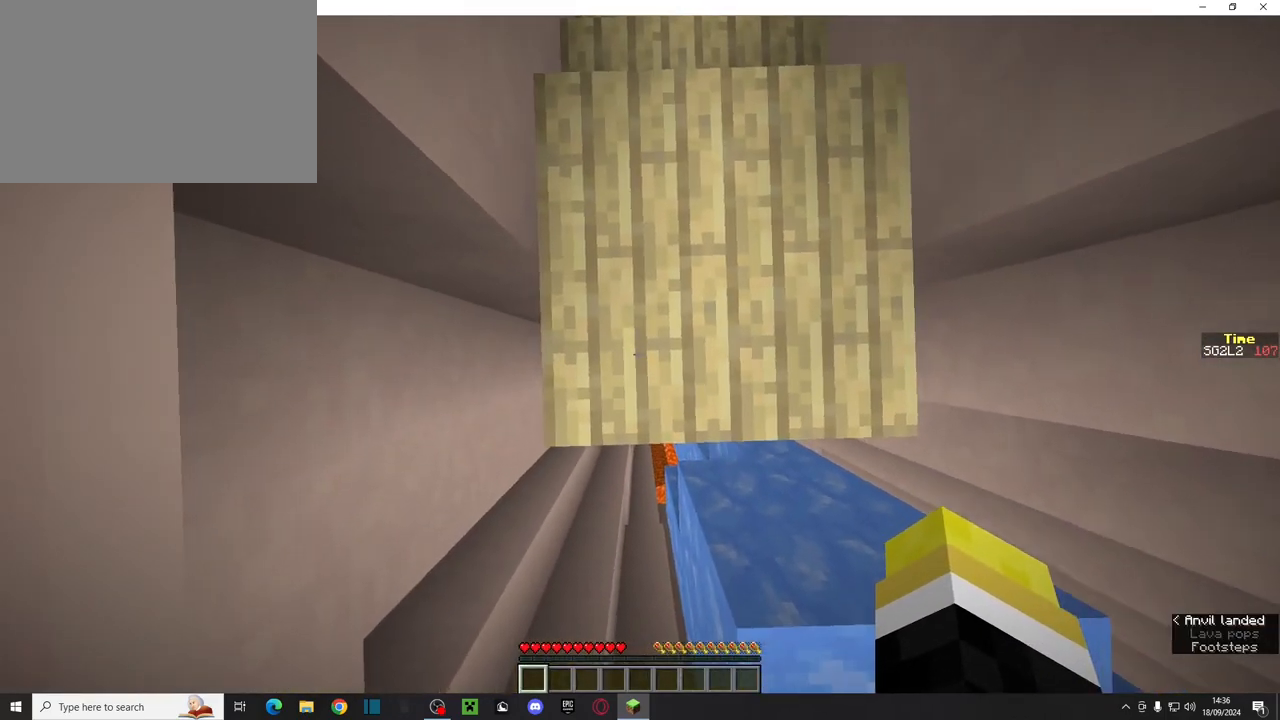
Gameplay with keyboard and mouse; each line is a JSON object with the keys and mouse buttons held at the frame after it. "events" lists presses ("down") and releases ("up") of "a", "ctrl", "d", "e", "q", "s", "shift", "space", "w", "mouse_left", "mouse_wheel", "mouse_right", "mouse_mb4" and "mouse_mb5" between this image and that frame as [ms after this image, input, new state], when the widget could be followed in between. "mouse_left", "mouse_wheel", "mouse_right", "mouse_mb4", "mouse_mb5" = the "left", "wheel", "right", "mb4", "mb5" buttons of the "mouse" list. No other keys are recorded. Fast repeated clicks can show as one long hold. "wheel" means that the mouse wheel is clicked or scrolled. Mouse movement is not recorded.
{"keys": ["shift"], "mouse": [], "events": [[100, "w", "down"], [150, "w", "up"]]}
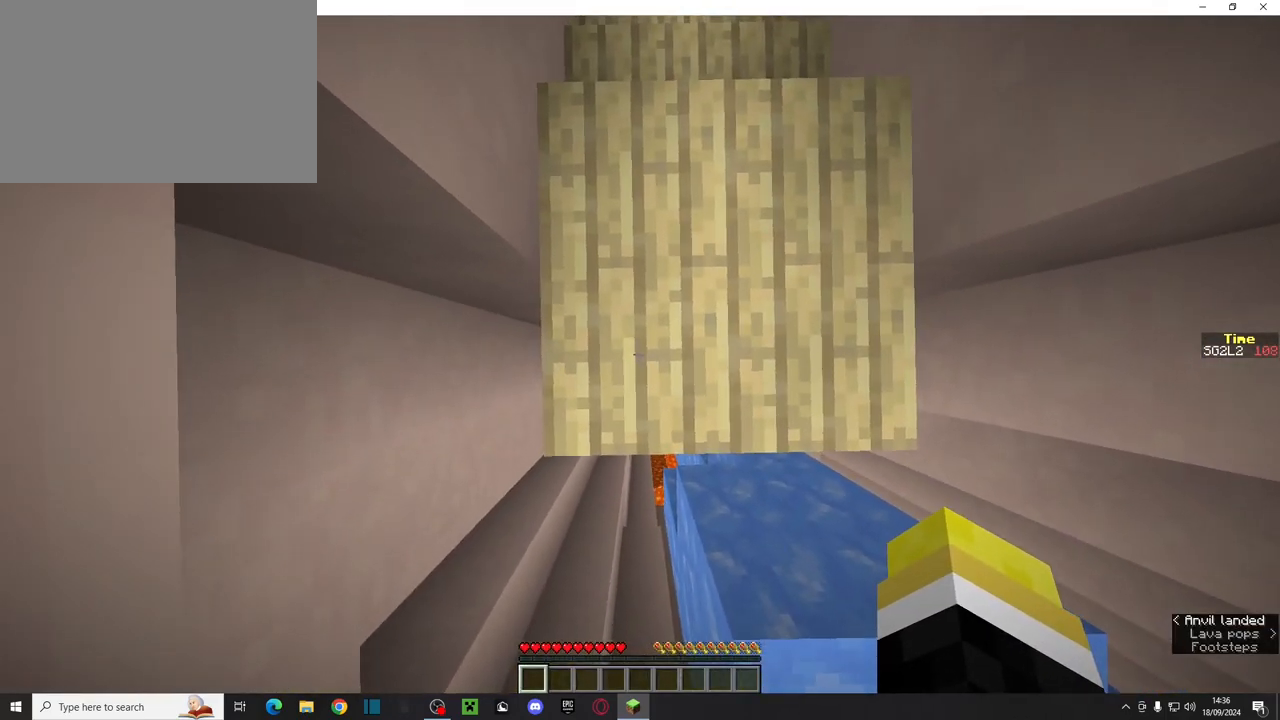
{"keys": ["ctrl"], "mouse": [], "events": [[217, "shift", "up"], [433, "ctrl", "down"]]}
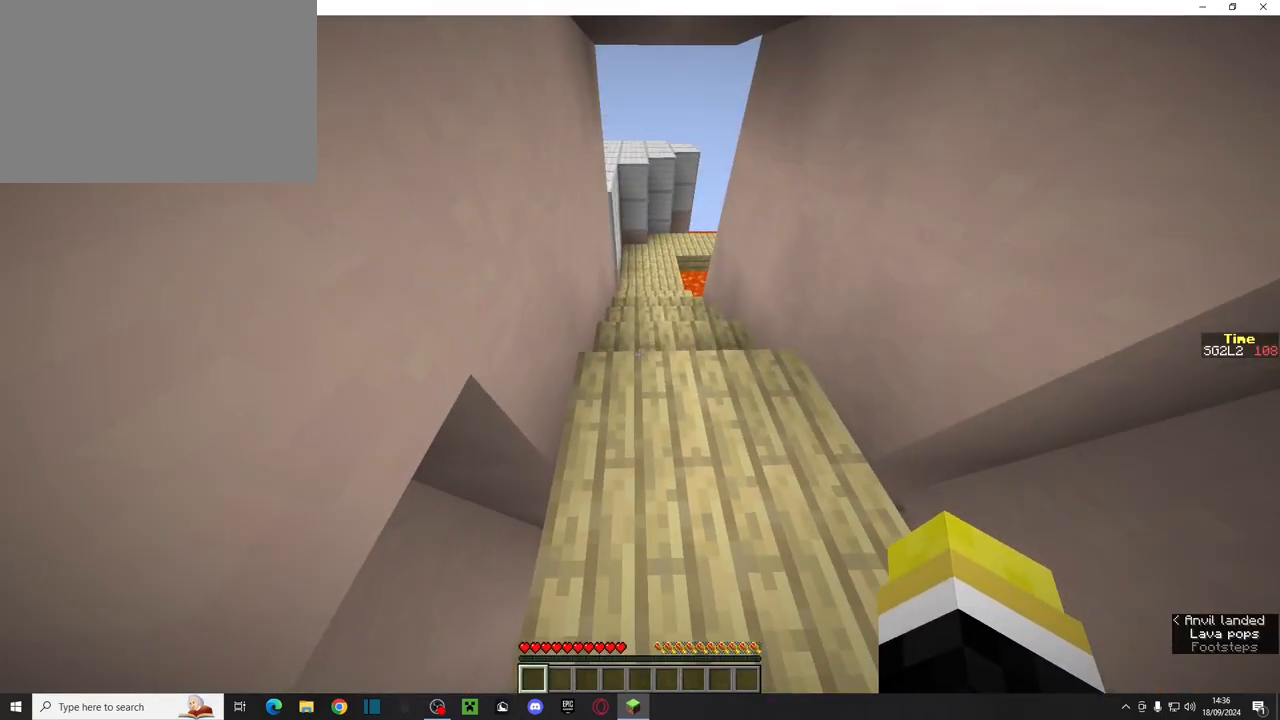
{"keys": ["ctrl", "w"], "mouse": [], "events": [[50, "w", "down"], [150, "space", "down"], [367, "space", "up"]]}
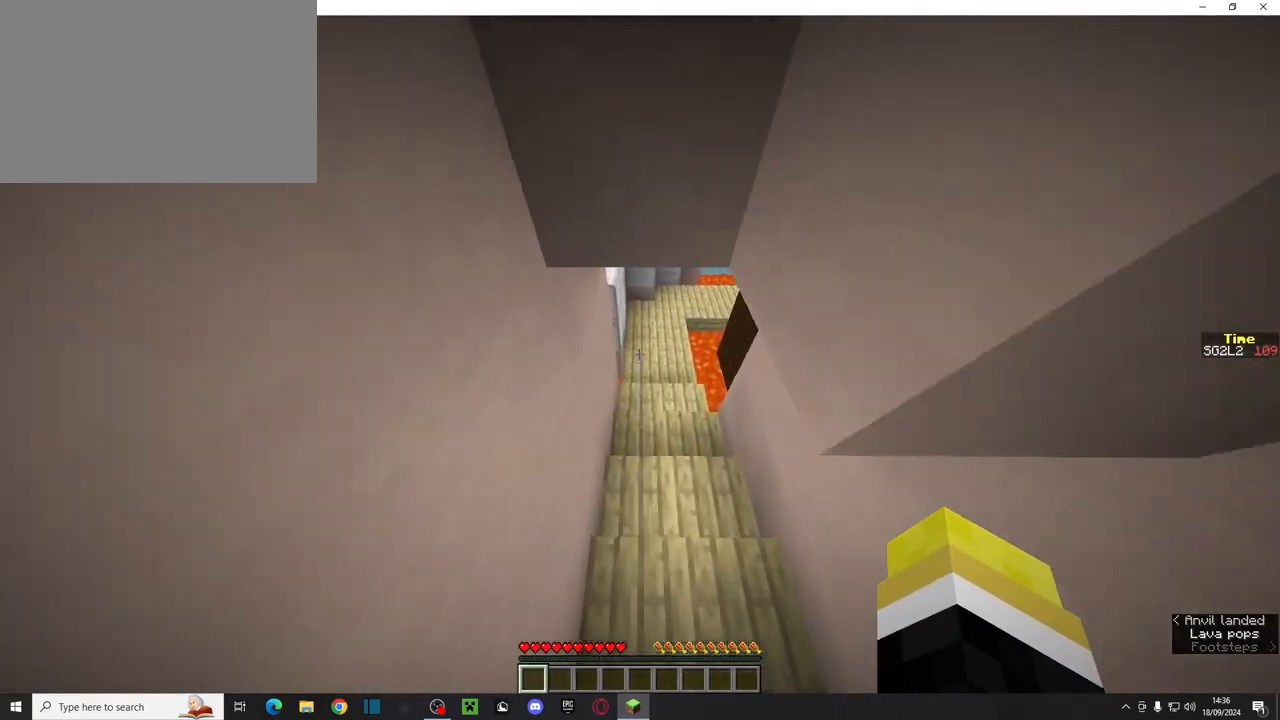
{"keys": ["ctrl", "space", "w"], "mouse": [], "events": [[233, "space", "down"]]}
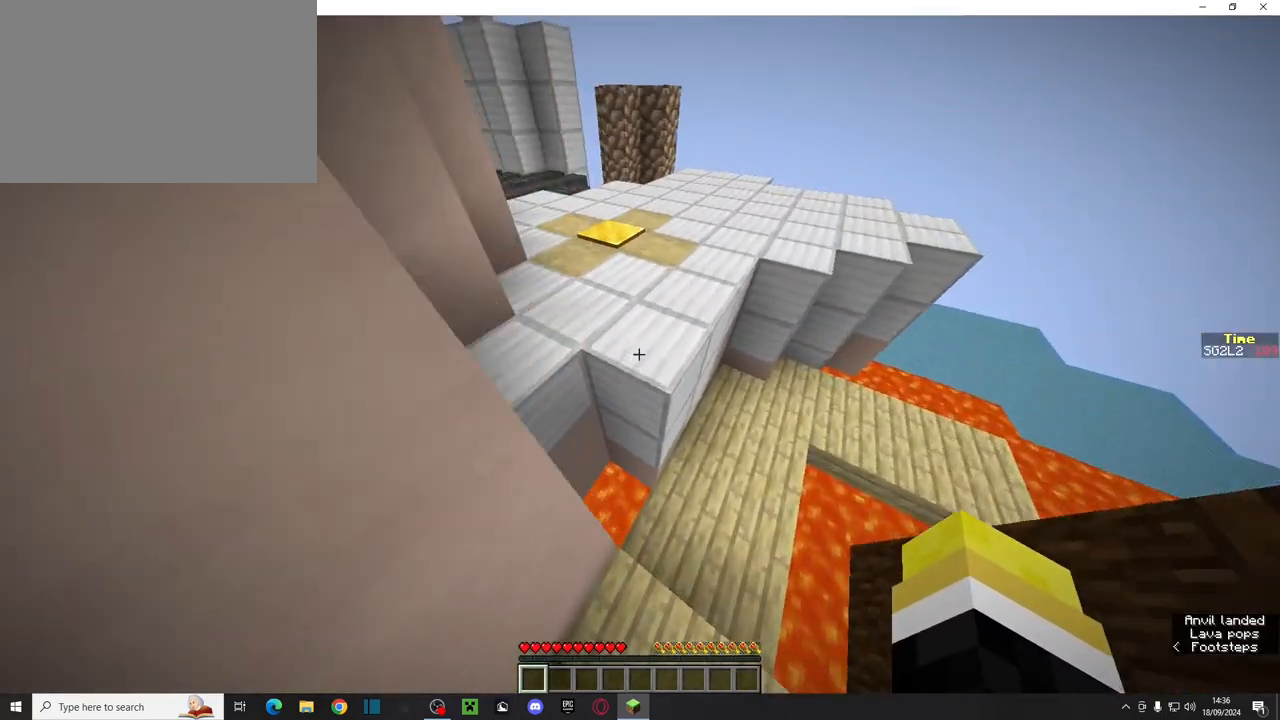
{"keys": ["ctrl", "w"], "mouse": [], "events": [[150, "space", "up"], [217, "space", "down"], [350, "space", "up"]]}
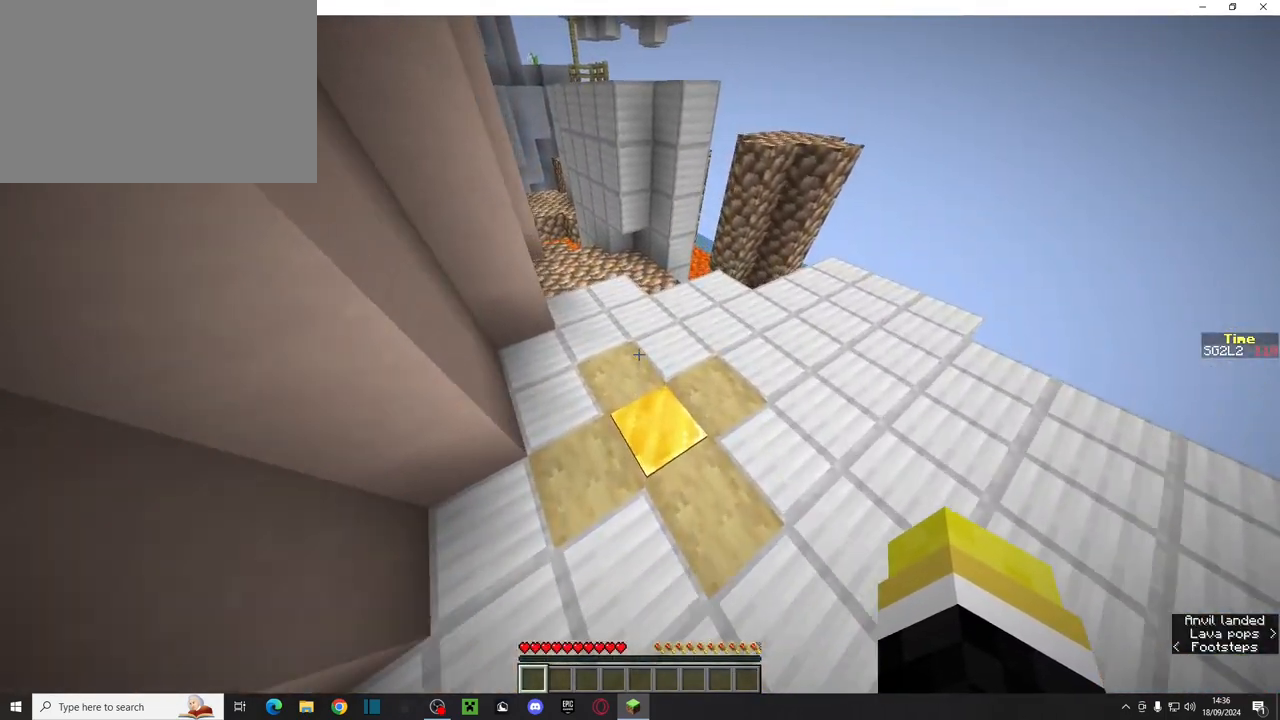
{"keys": ["ctrl", "w"], "mouse": [], "events": []}
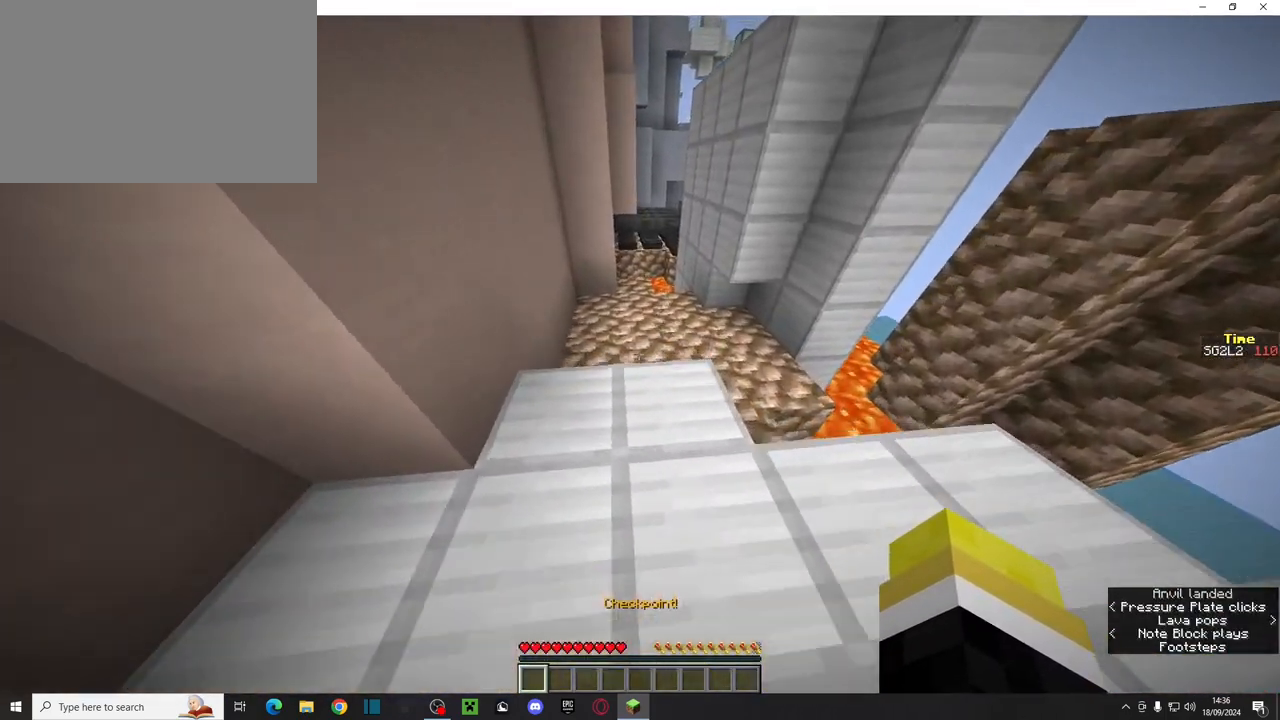
{"keys": ["ctrl", "w"], "mouse": [], "events": [[133, "space", "down"], [350, "space", "up"]]}
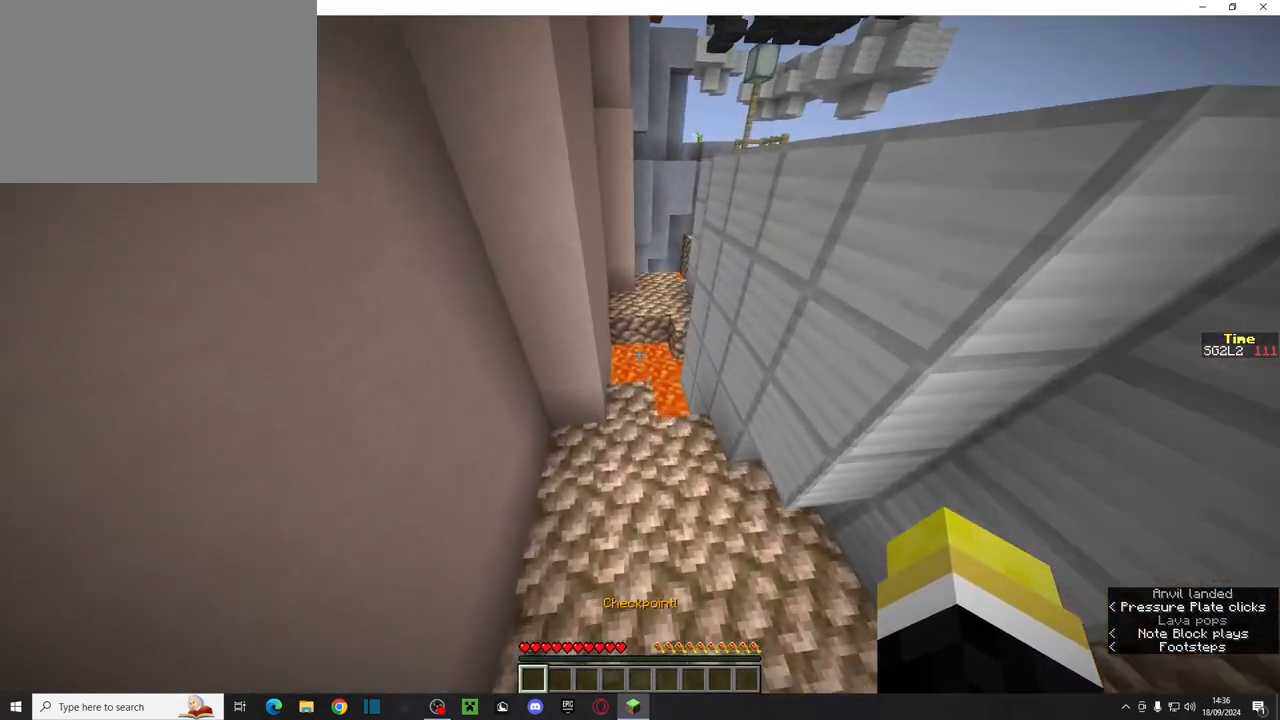
{"keys": ["ctrl", "w"], "mouse": [], "events": []}
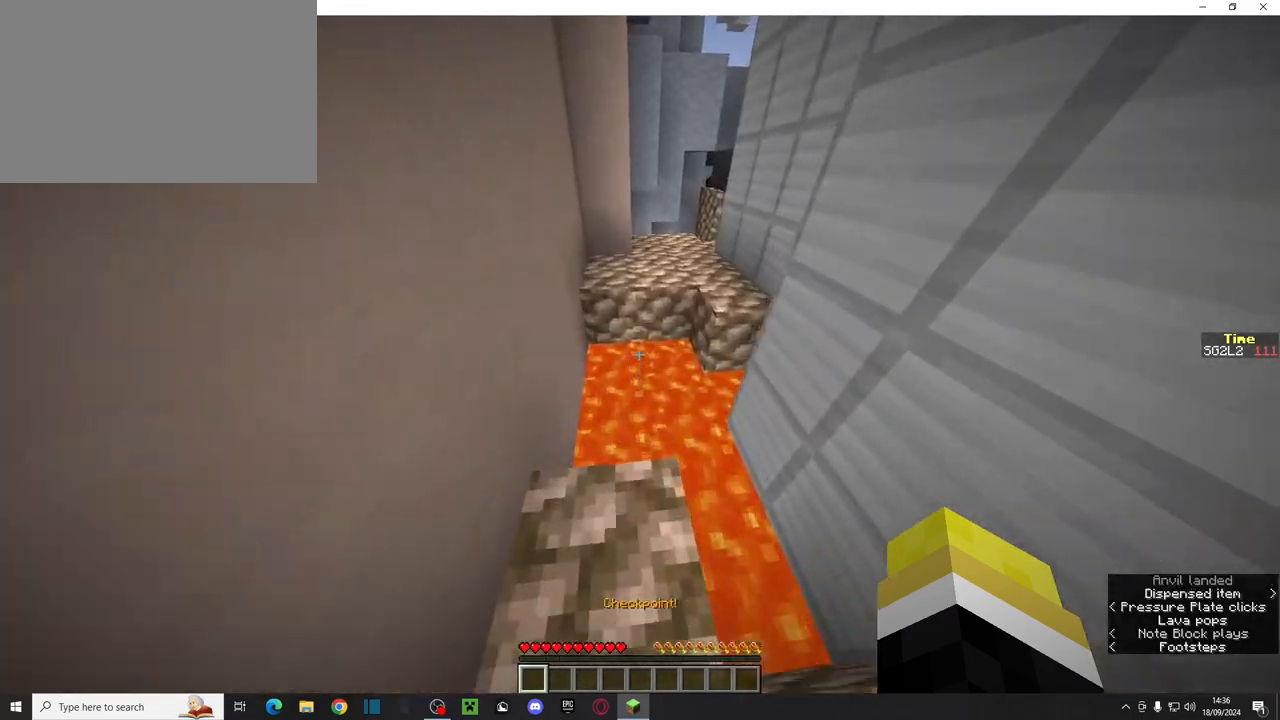
{"keys": ["ctrl", "w"], "mouse": [], "events": [[117, "space", "down"], [300, "space", "up"]]}
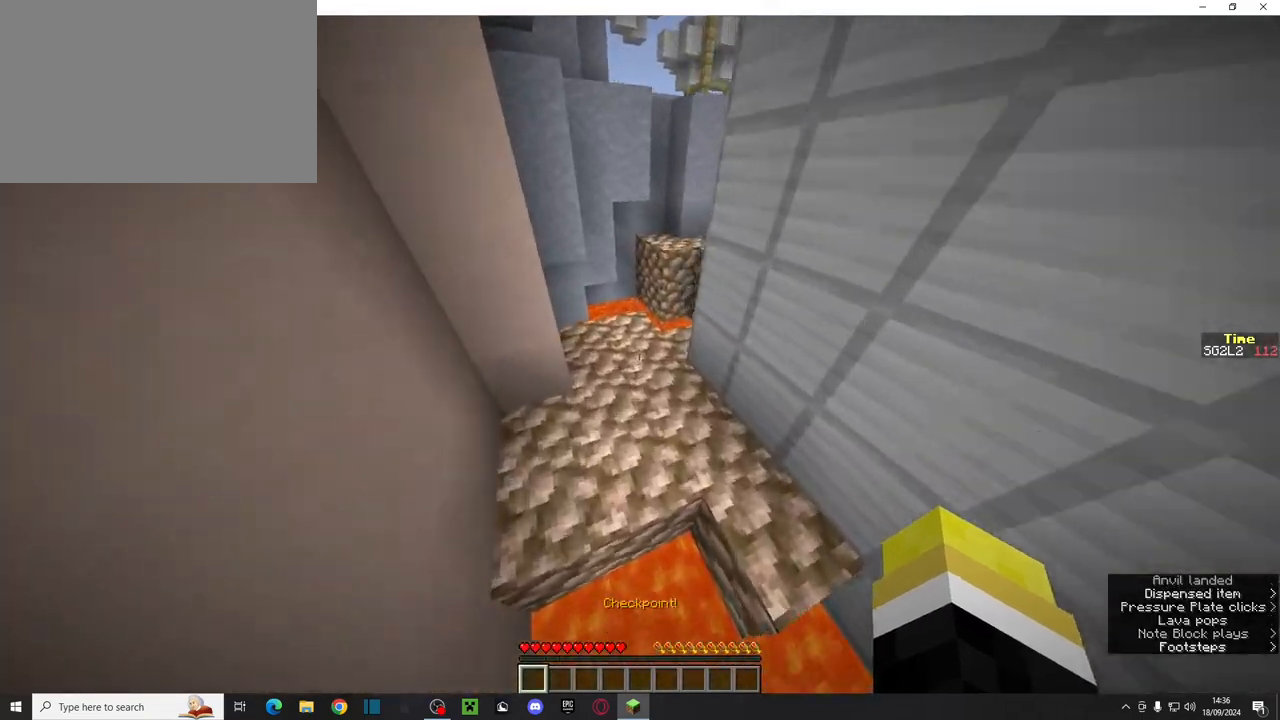
{"keys": ["ctrl", "w"], "mouse": [], "events": [[117, "space", "down"], [333, "space", "up"]]}
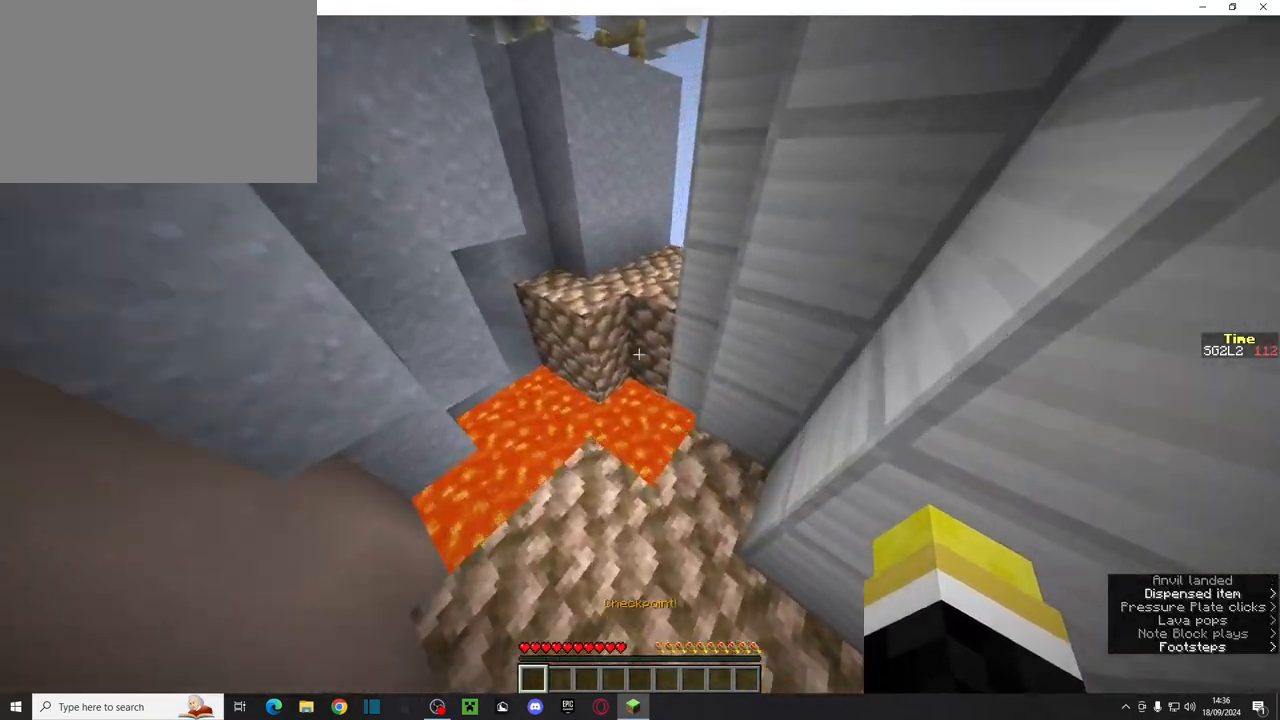
{"keys": ["ctrl", "w"], "mouse": [], "events": [[233, "space", "down"], [500, "space", "up"]]}
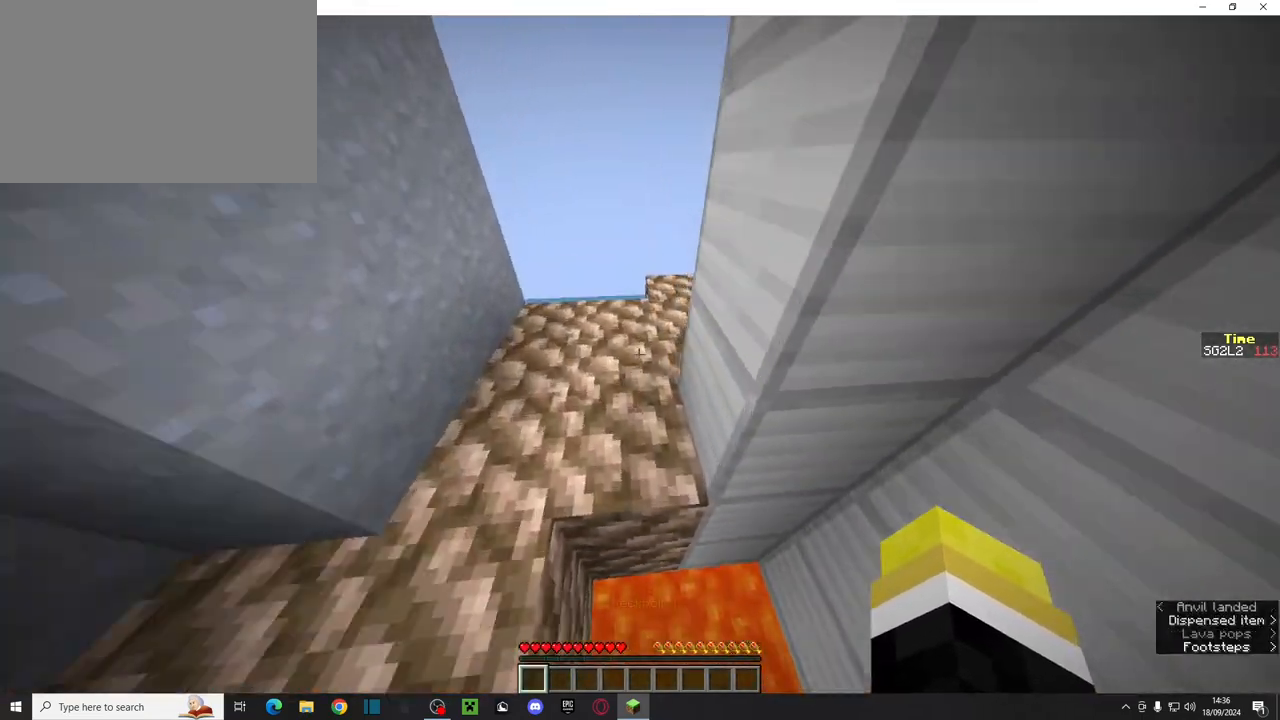
{"keys": ["ctrl", "d", "w"], "mouse": [], "events": [[183, "space", "down"], [433, "d", "down"], [467, "space", "up"]]}
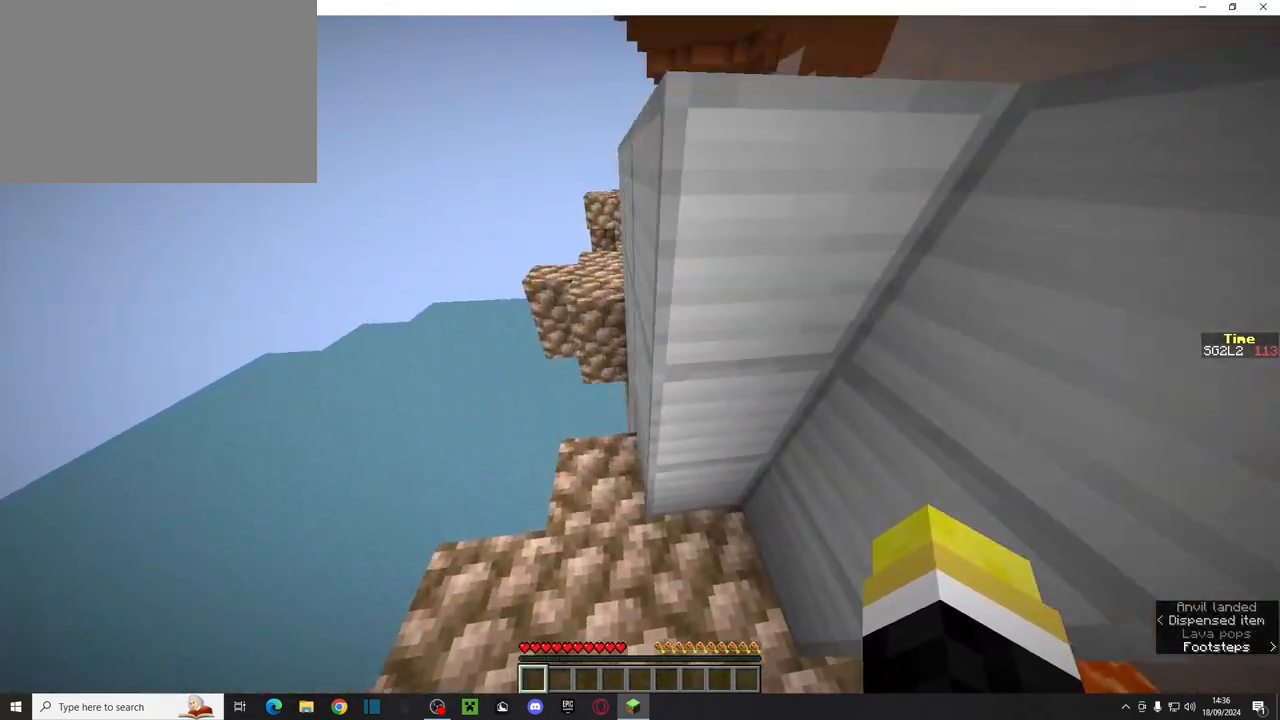
{"keys": ["ctrl", "space", "w"], "mouse": [], "events": [[100, "d", "up"], [383, "space", "down"]]}
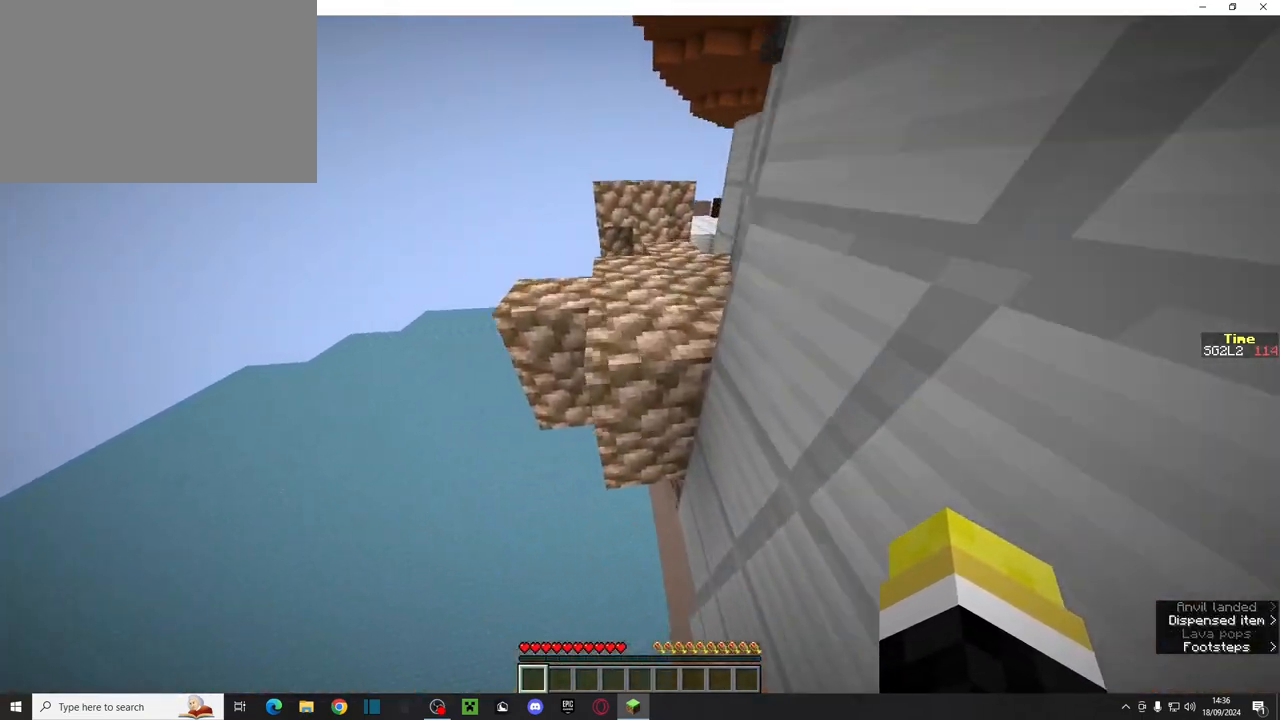
{"keys": ["ctrl", "d", "w"], "mouse": [], "events": [[50, "space", "up"], [283, "space", "down"], [383, "d", "down"], [483, "space", "up"]]}
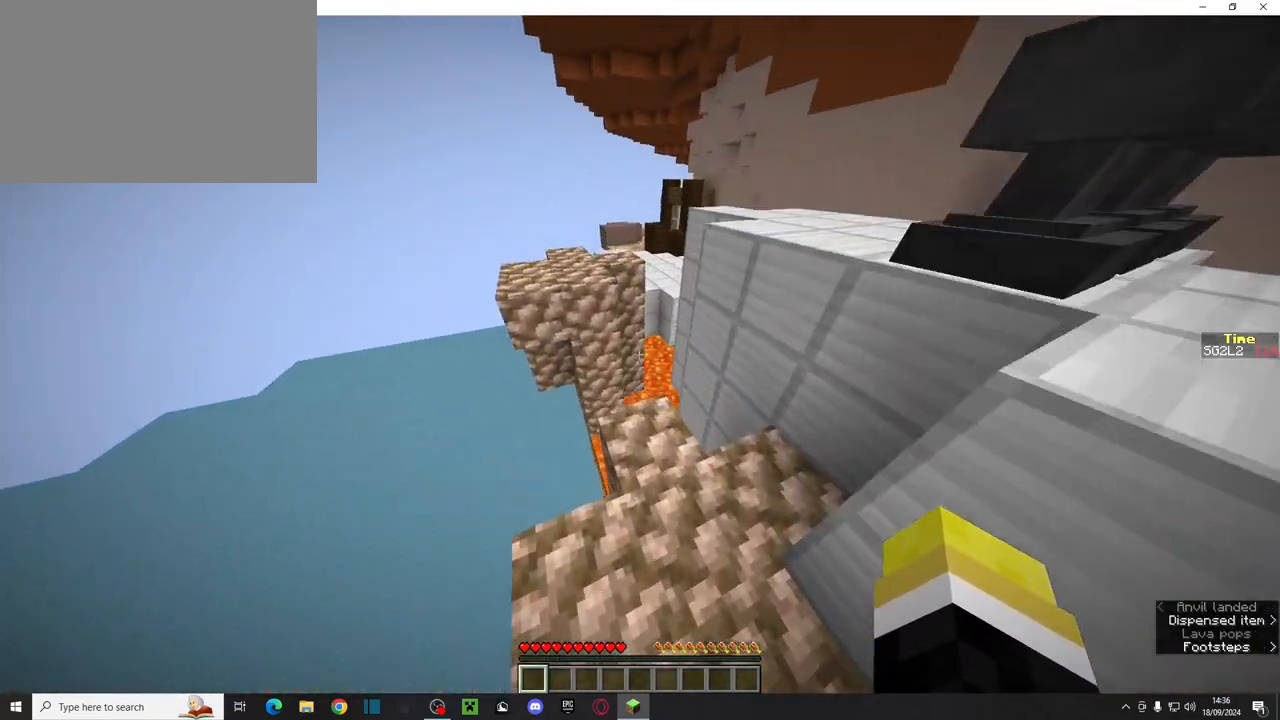
{"keys": ["ctrl", "space", "w"], "mouse": [], "events": [[117, "w", "up"], [167, "d", "up"], [250, "w", "down"], [400, "space", "down"]]}
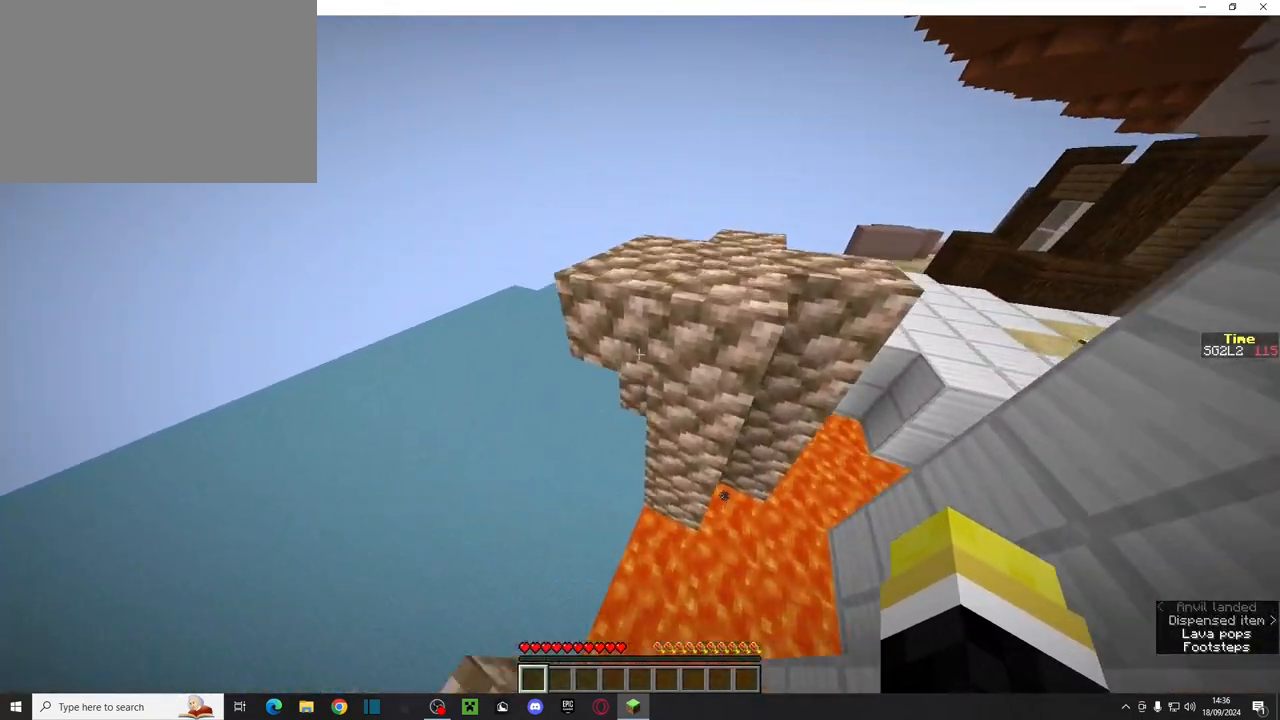
{"keys": ["ctrl", "space", "w"], "mouse": [], "events": [[117, "space", "up"], [450, "space", "down"]]}
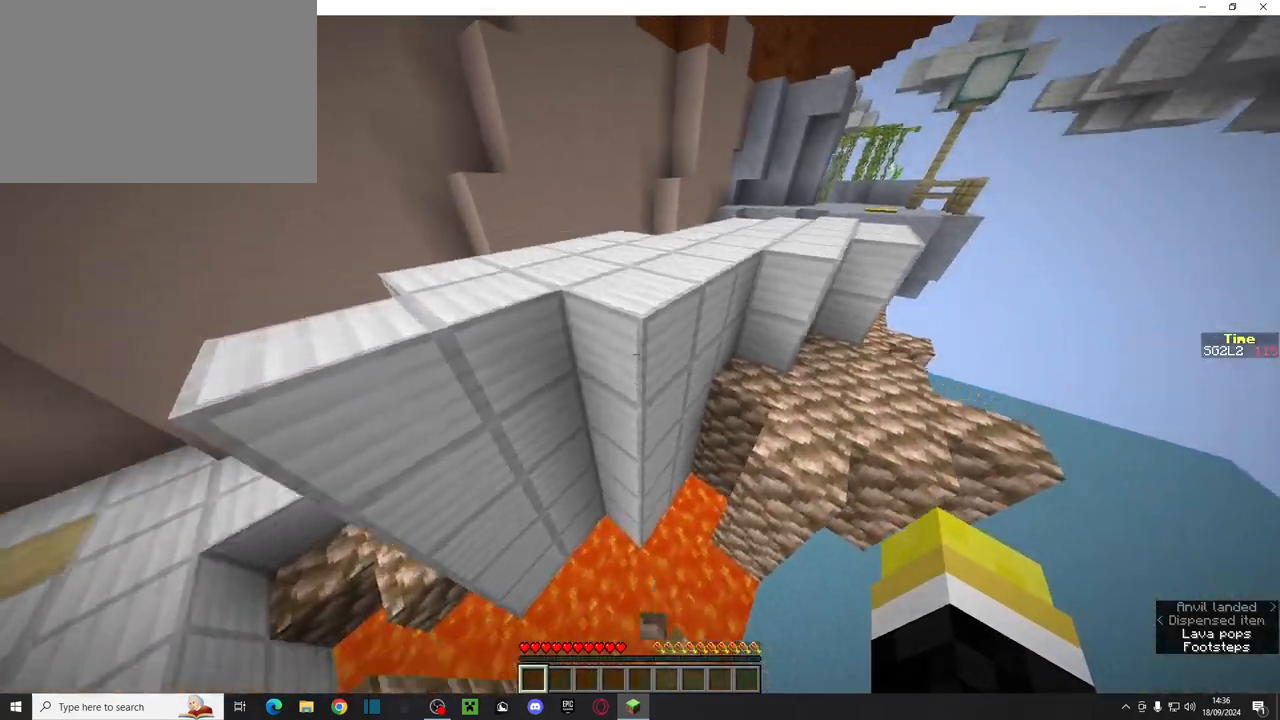
{"keys": ["ctrl", "space", "w"], "mouse": [], "events": [[150, "space", "up"], [367, "space", "down"]]}
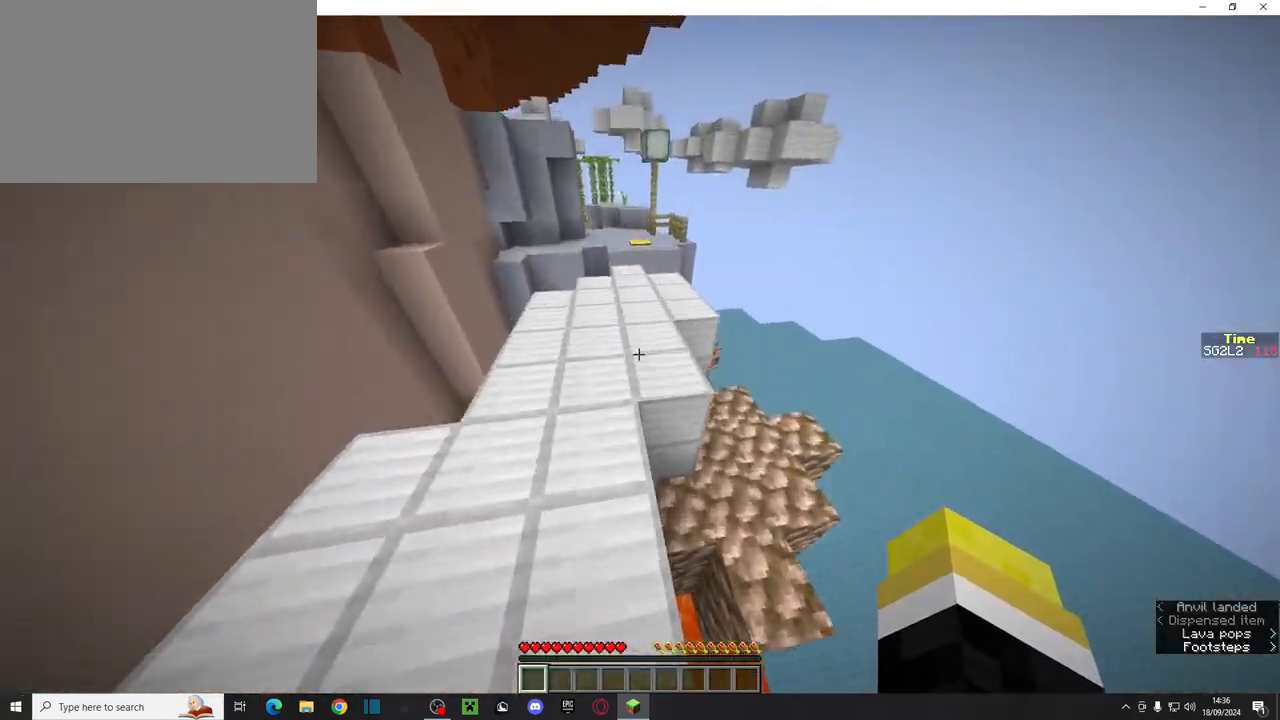
{"keys": ["ctrl", "space", "w"], "mouse": [], "events": []}
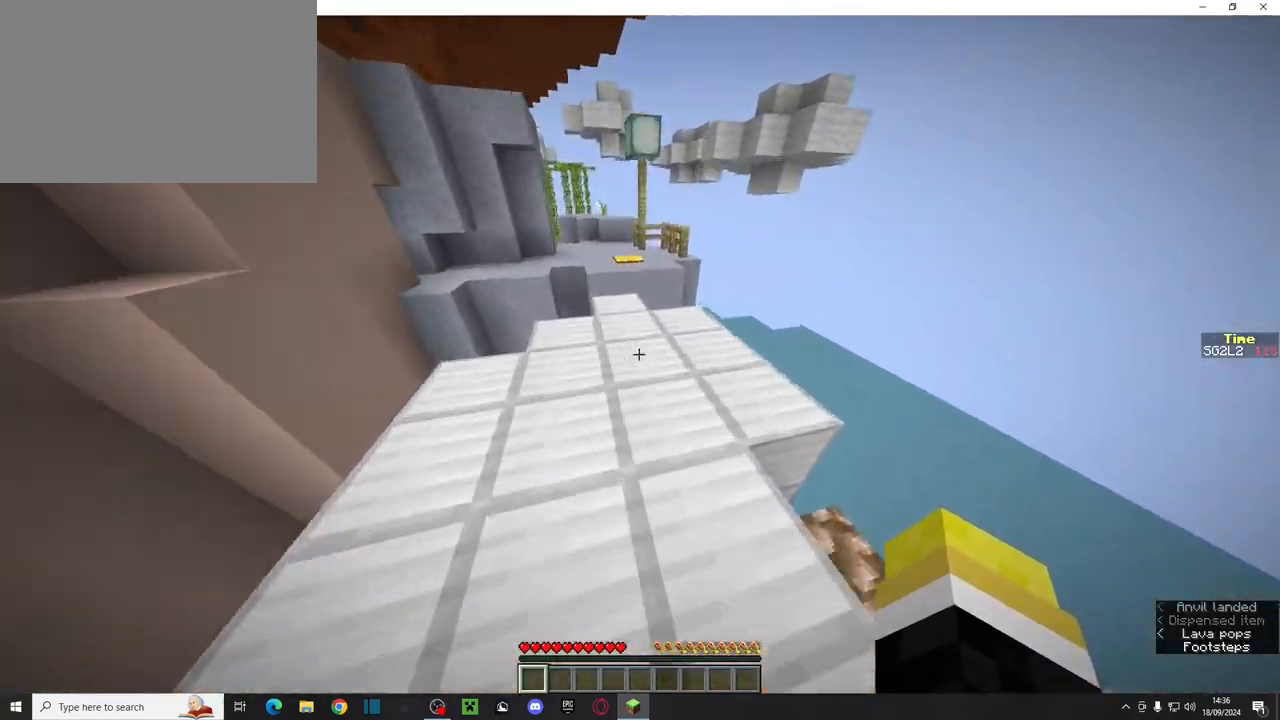
{"keys": ["ctrl", "space", "w"], "mouse": [], "events": []}
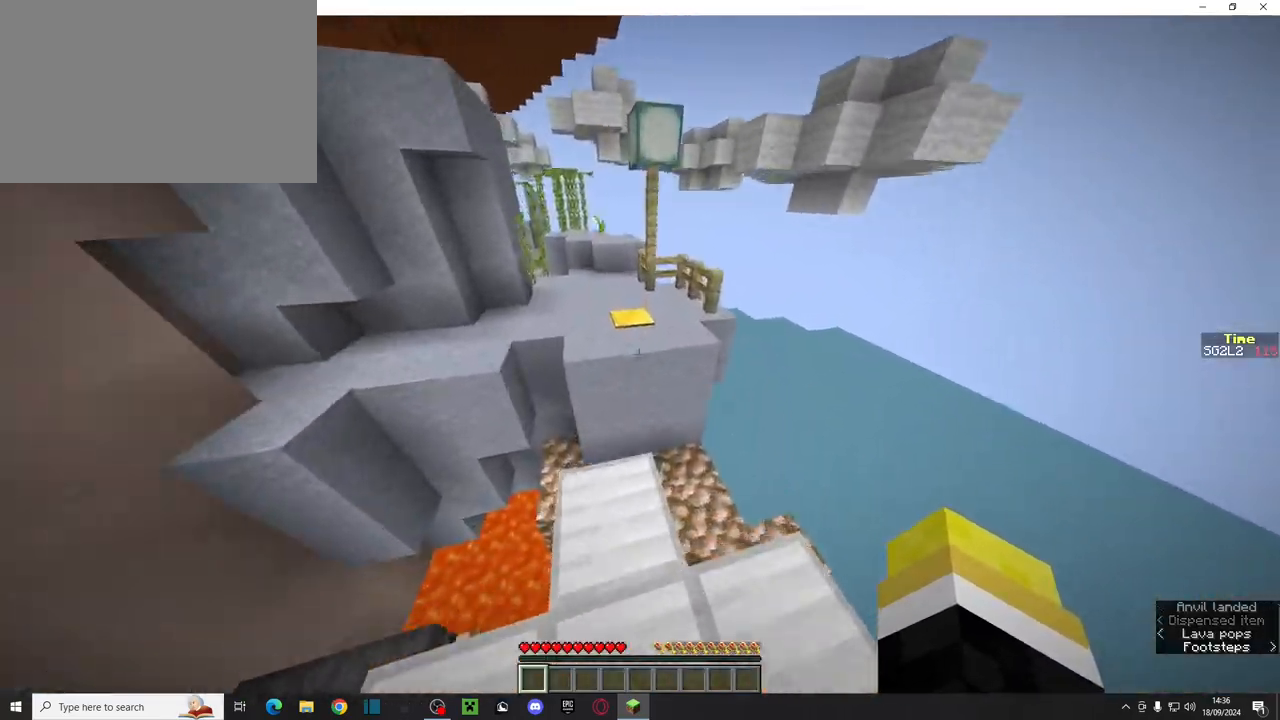
{"keys": ["ctrl", "space", "w"], "mouse": [], "events": []}
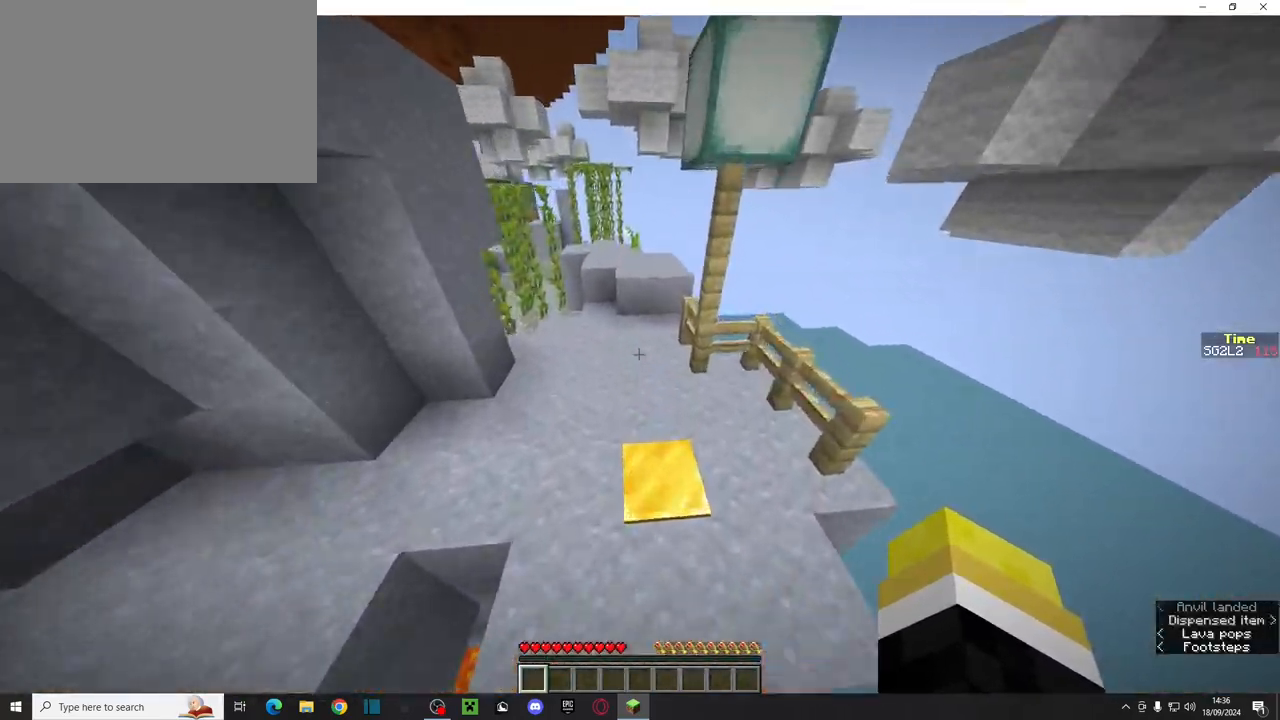
{"keys": ["ctrl", "space", "w"], "mouse": [], "events": [[17, "space", "up"], [500, "space", "down"]]}
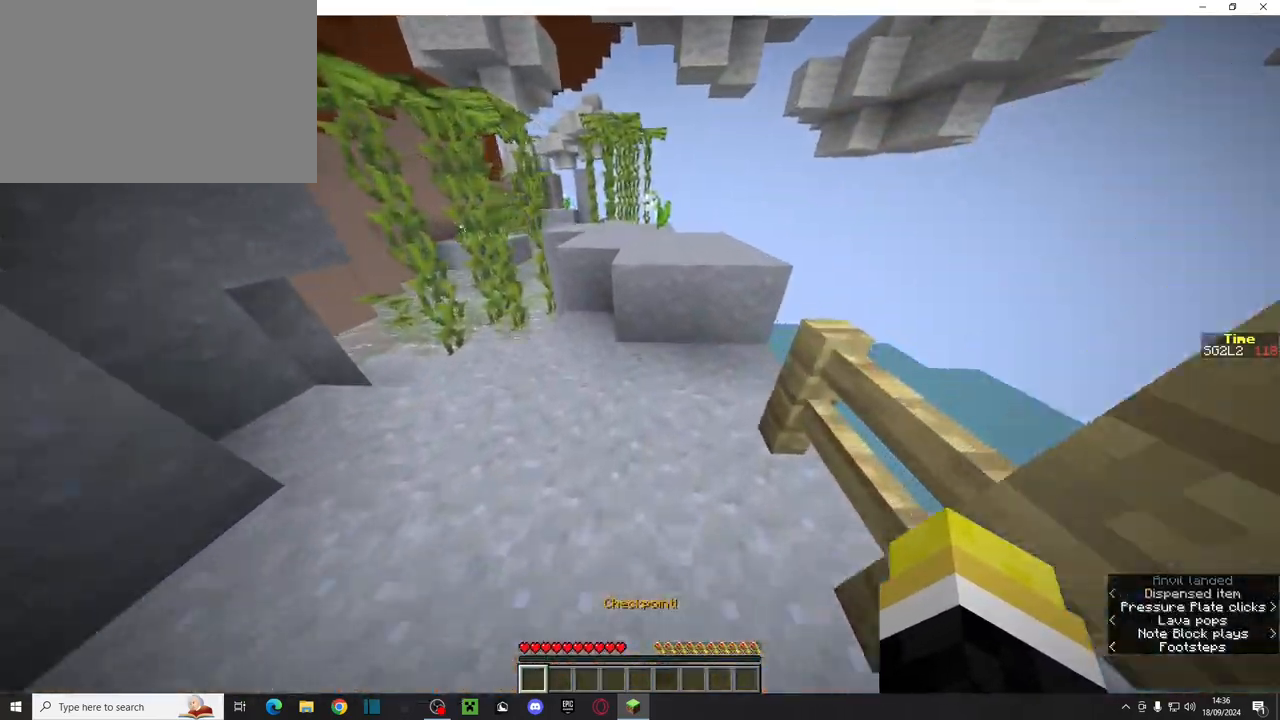
{"keys": ["ctrl", "space", "w"], "mouse": [], "events": [[200, "d", "down"], [217, "space", "up"], [367, "d", "up"], [383, "space", "down"]]}
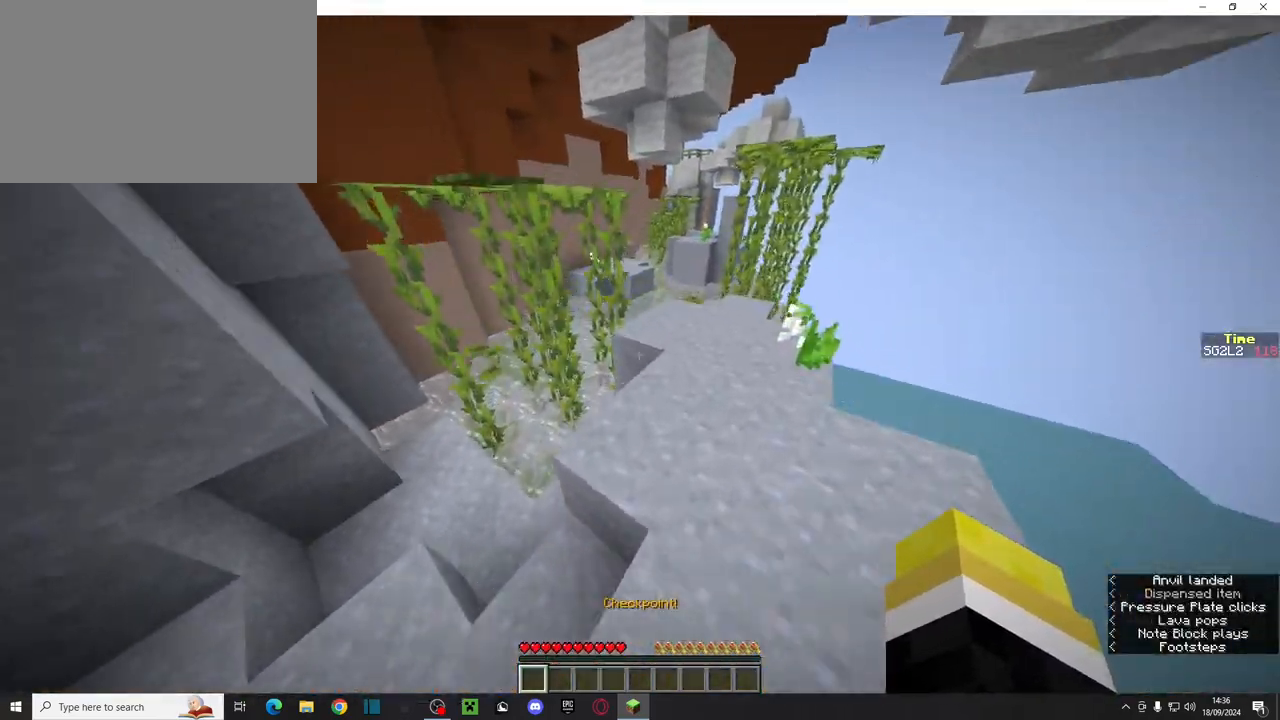
{"keys": ["ctrl", "w"], "mouse": [], "events": [[83, "space", "up"], [183, "d", "down"], [350, "d", "up"]]}
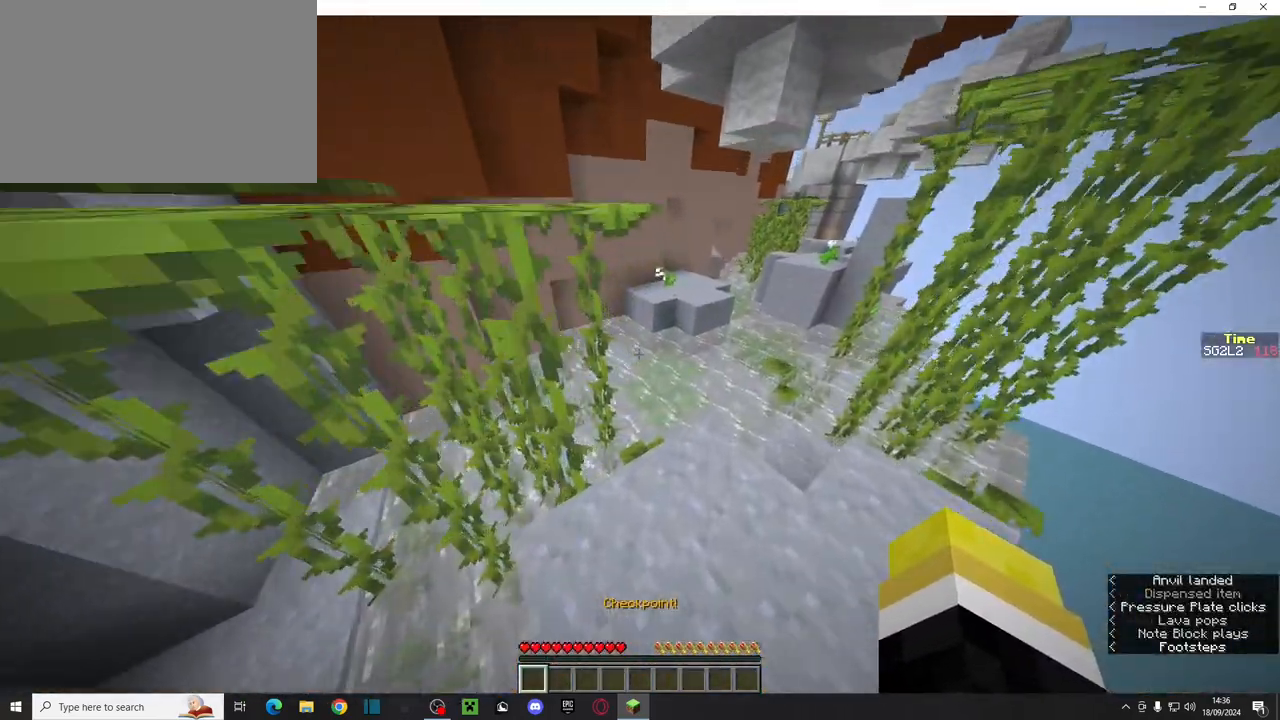
{"keys": ["ctrl", "w"], "mouse": [], "events": [[167, "space", "down"], [400, "space", "up"]]}
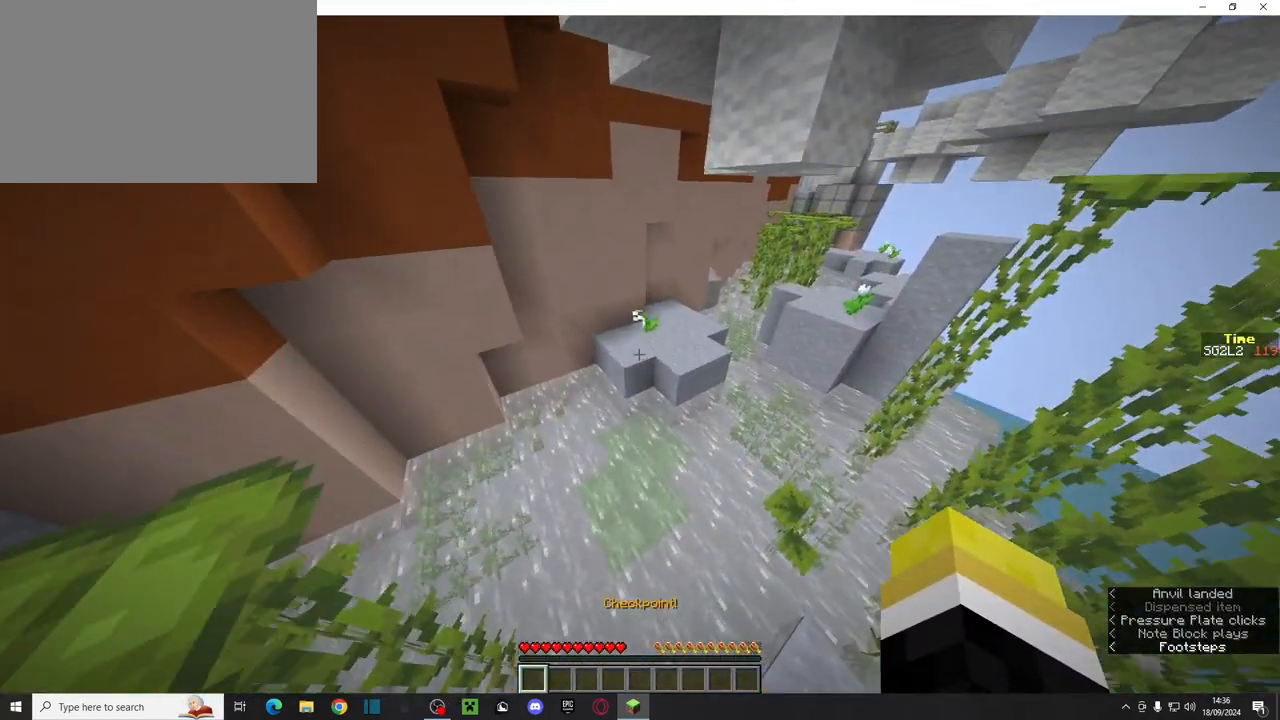
{"keys": ["ctrl", "d", "space", "w"], "mouse": [], "events": [[317, "d", "down"], [367, "space", "down"]]}
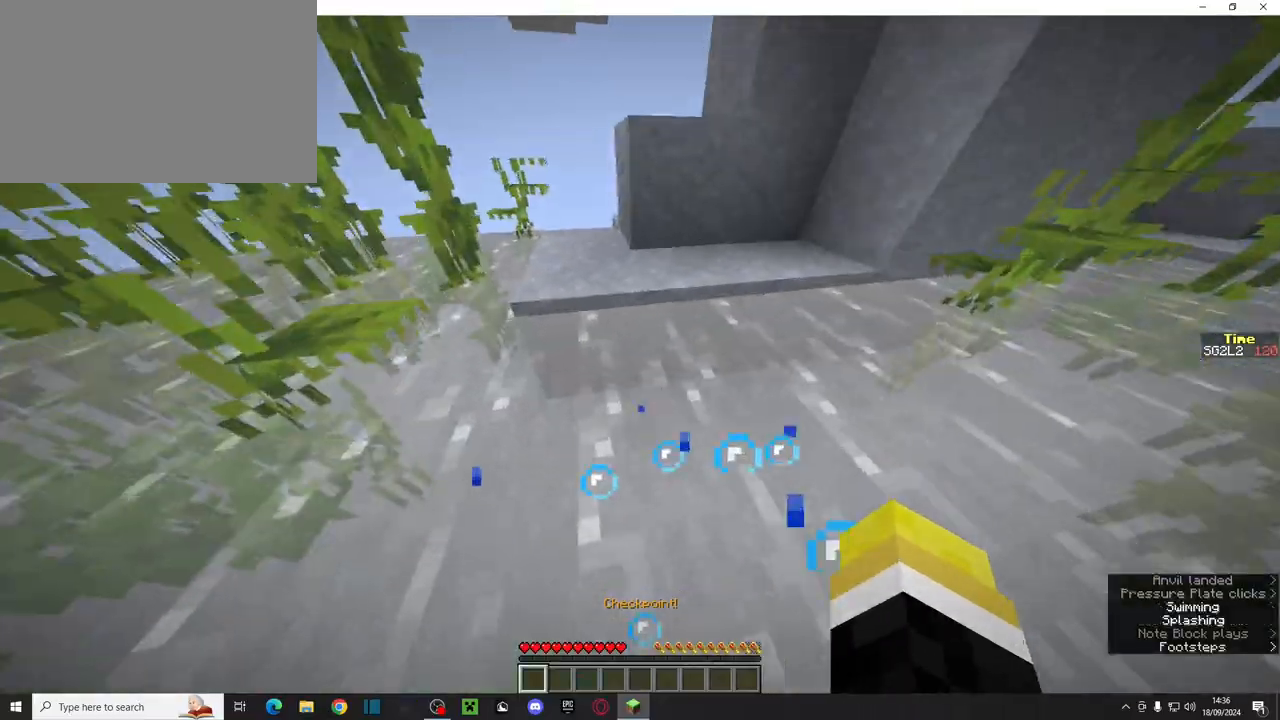
{"keys": ["ctrl", "w"], "mouse": [], "events": [[150, "d", "up"], [417, "space", "up"]]}
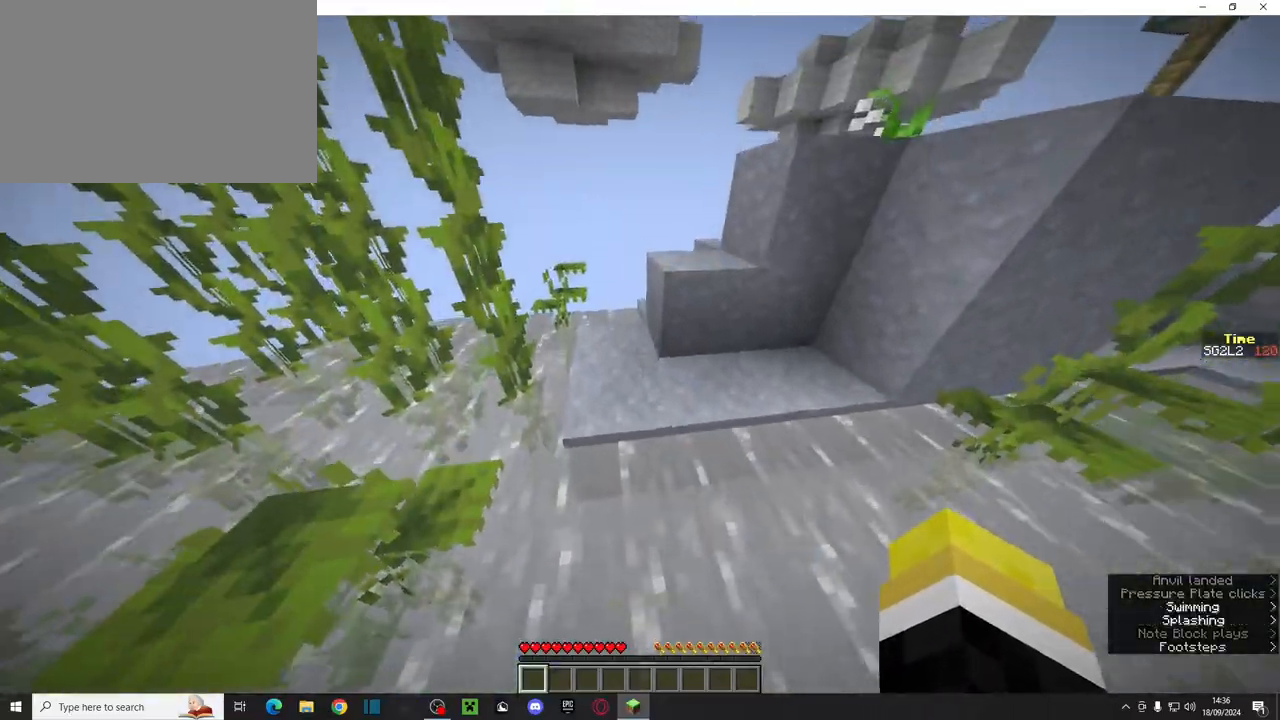
{"keys": ["ctrl", "space", "w"], "mouse": [], "events": [[183, "space", "down"]]}
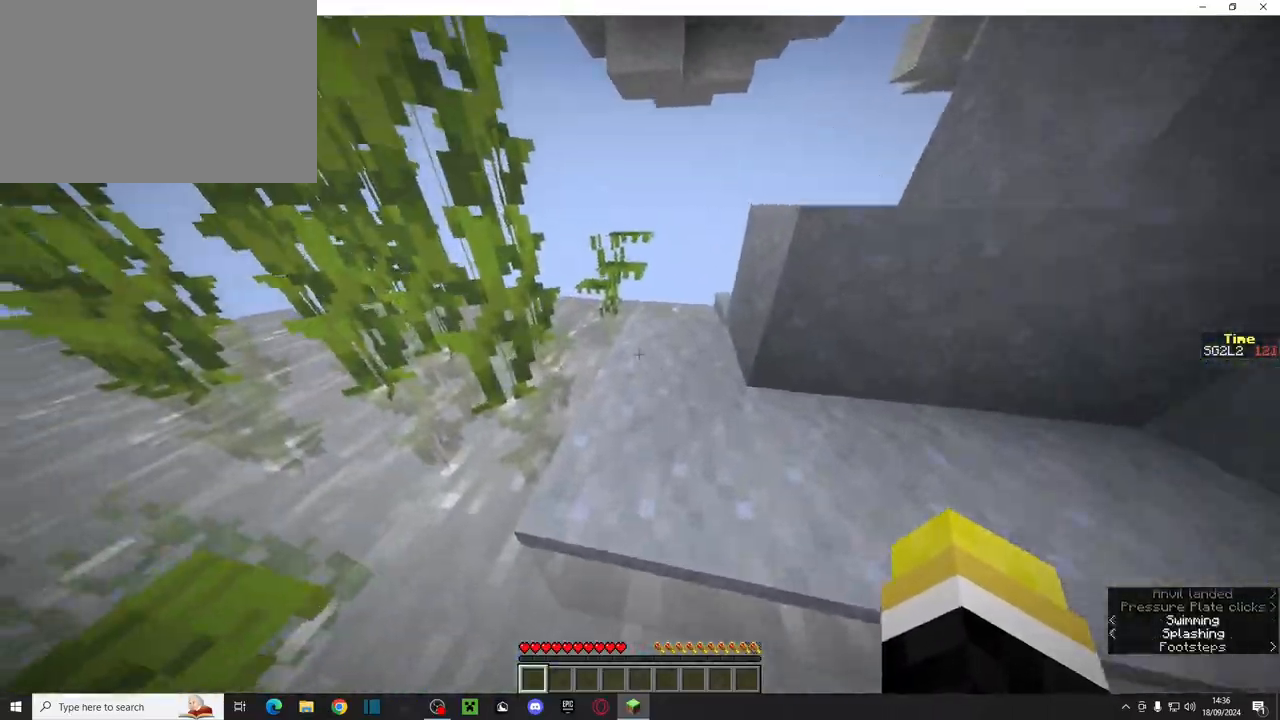
{"keys": ["ctrl", "space", "w"], "mouse": [], "events": [[167, "space", "up"], [483, "space", "down"]]}
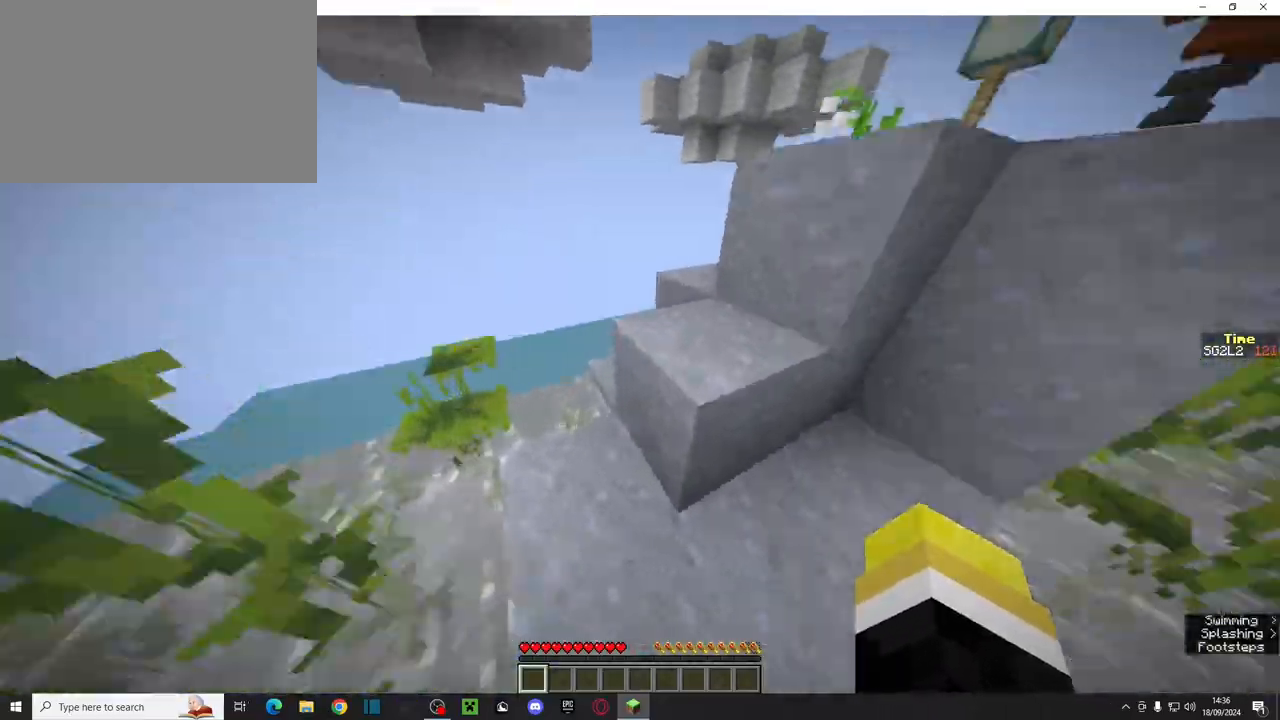
{"keys": ["ctrl", "space", "w"], "mouse": [], "events": [[100, "d", "down"], [217, "space", "up"], [300, "d", "up"], [433, "space", "down"]]}